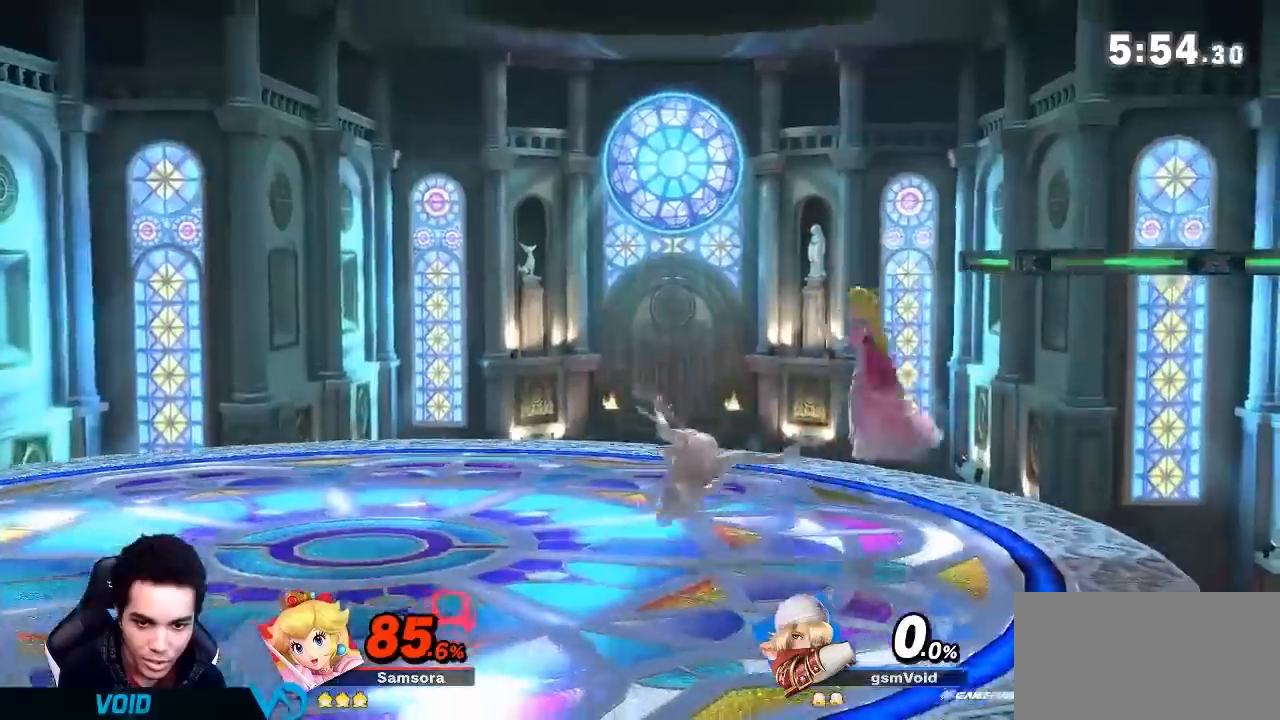
Gameplay with a controller (Nintendo layout); each line is a JSON object with the inputs held at the frame after it. "events" lists button and stick changes between this image and that frame as [ms after this image, input, new state], when the widget could be followed in between. Not read: L3 R3.
{"buttons": ["R1"], "left_stick": "up", "right_stick": "center", "events": [[100, "A", "up"], [284, "L1", "down"], [317, "R1", "down"], [317, "left_stick", "up"], [384, "A", "down"], [501, "A", "up"], [501, "L1", "up"]]}
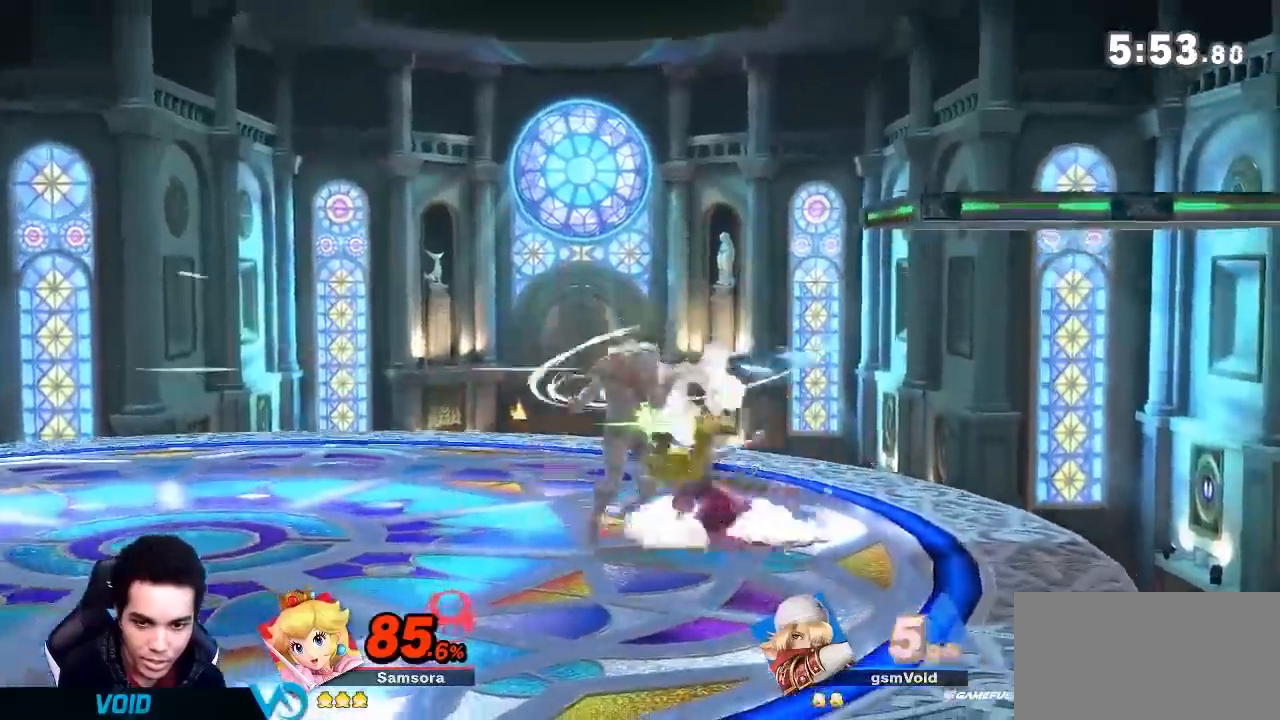
{"buttons": ["B"], "left_stick": "up-right", "right_stick": "center", "events": [[66, "left_stick", "center"], [217, "R1", "up"], [217, "Y", "down"], [250, "A", "down"], [283, "Y", "up"], [317, "A", "up"], [400, "B", "down"], [500, "left_stick", "up-right"]]}
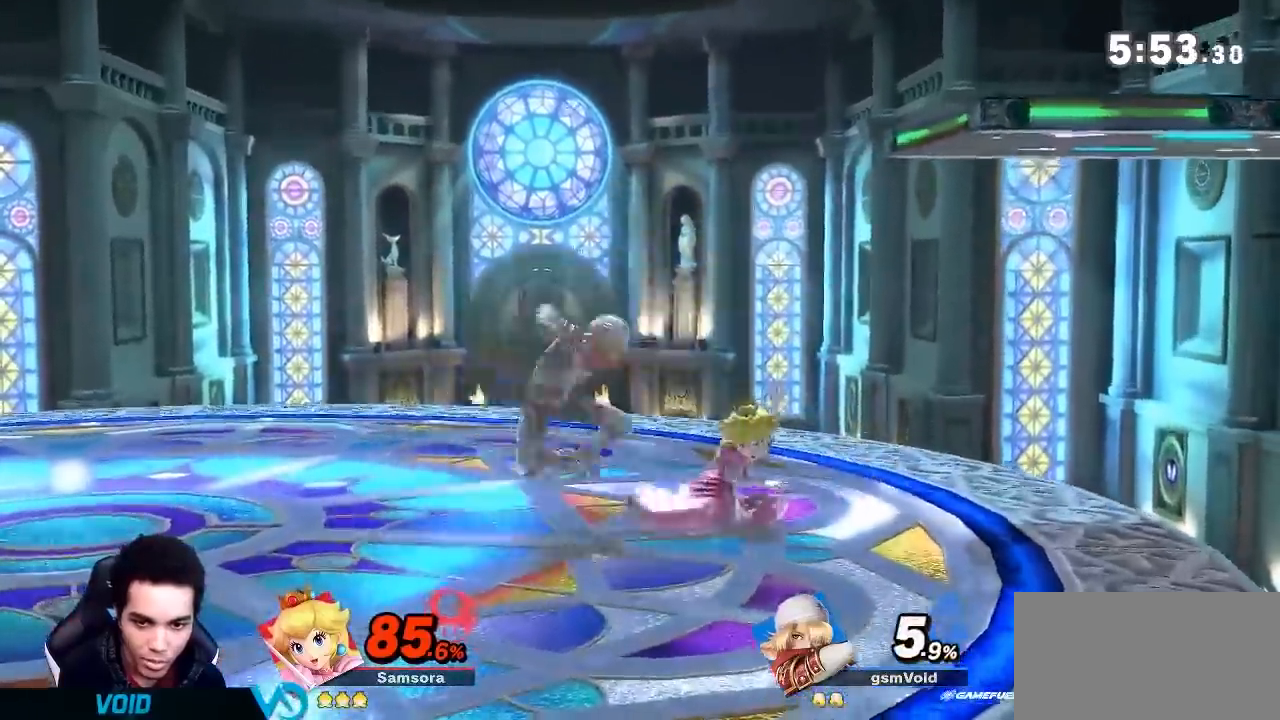
{"buttons": [], "left_stick": "center", "right_stick": "center", "events": [[50, "B", "up"], [134, "left_stick", "down-right"], [251, "left_stick", "right"], [351, "left_stick", "center"], [417, "A", "down"], [501, "A", "up"]]}
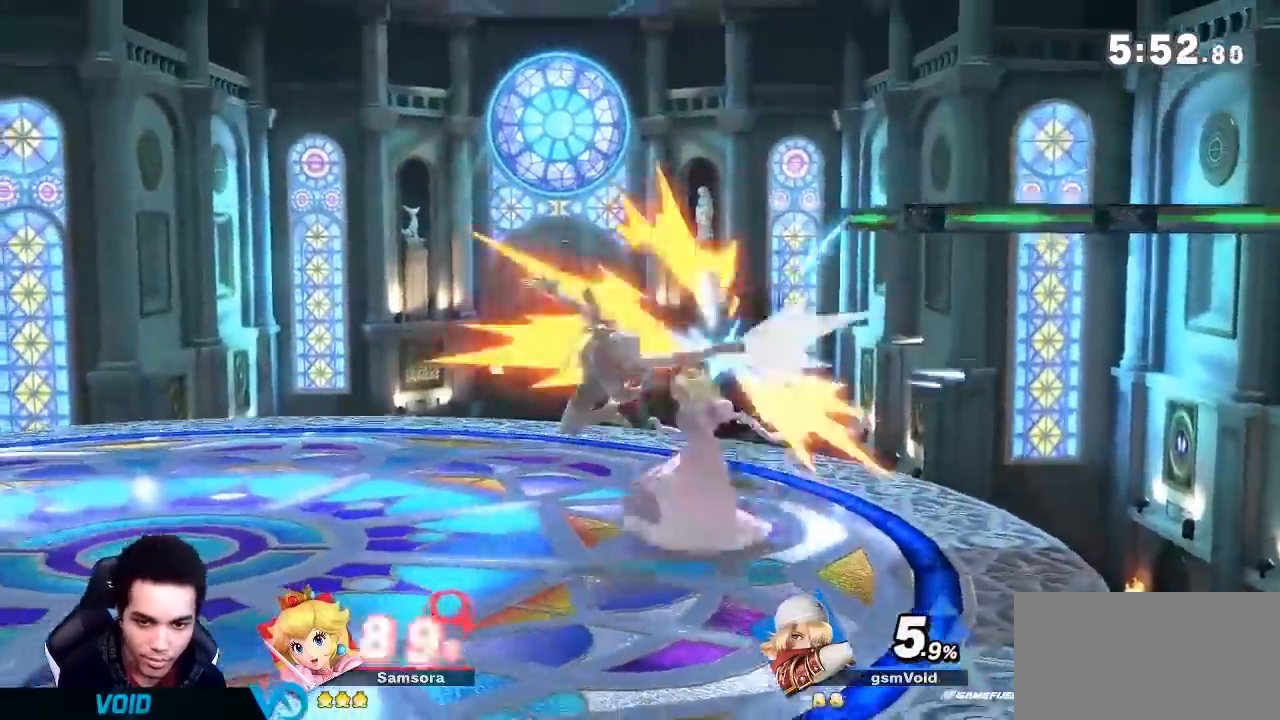
{"buttons": [], "left_stick": "center", "right_stick": "center", "events": [[66, "left_stick", "right"], [167, "left_stick", "center"]]}
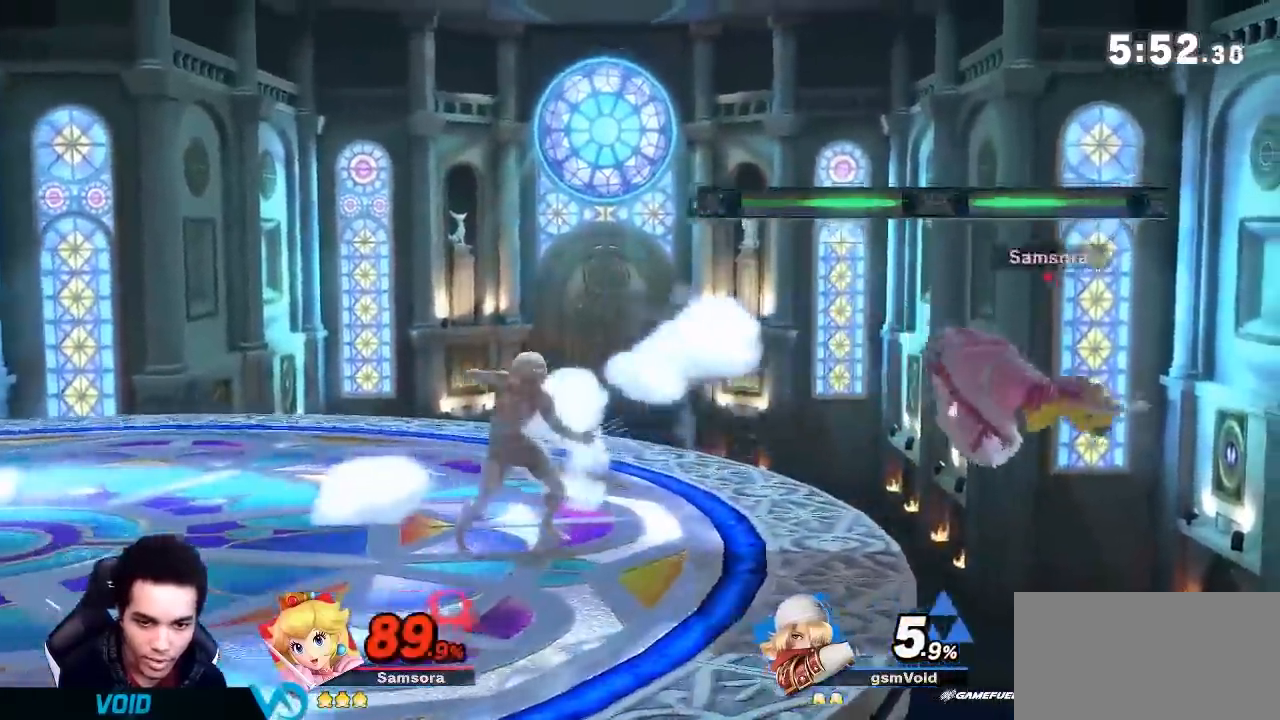
{"buttons": [], "left_stick": "center", "right_stick": "center", "events": [[84, "A", "down"], [150, "A", "up"], [184, "B", "down"], [251, "B", "up"], [384, "B", "down"], [434, "B", "up"]]}
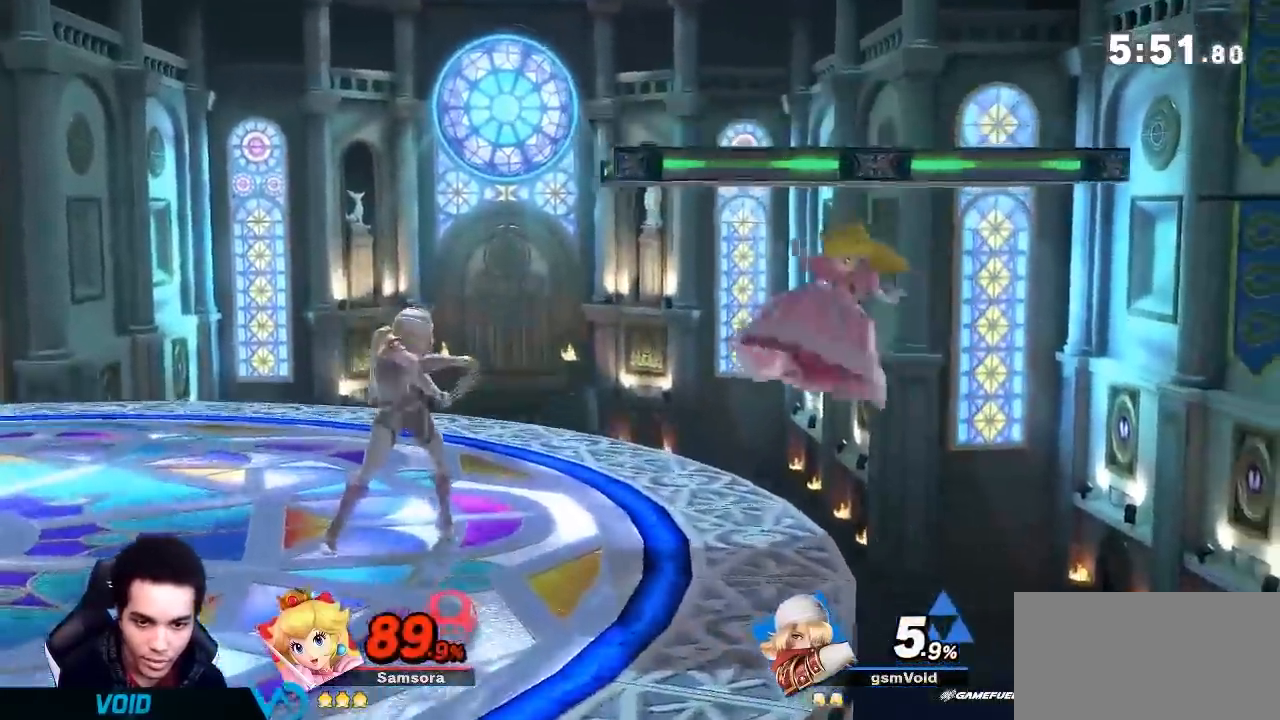
{"buttons": [], "left_stick": "center", "right_stick": "center"}
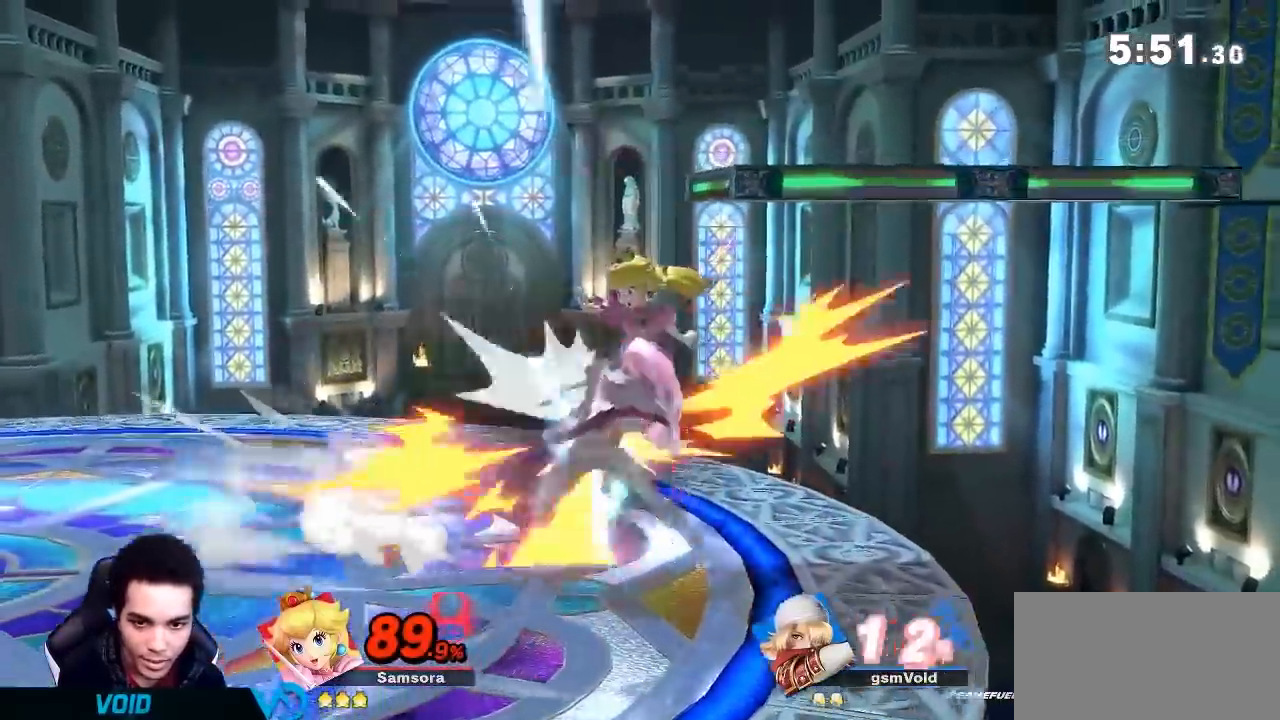
{"buttons": [], "left_stick": "right", "right_stick": "center", "events": [[317, "A", "down"], [384, "A", "up"], [384, "B", "down"], [434, "B", "up"], [451, "A", "down"], [467, "left_stick", "right"], [501, "A", "up"]]}
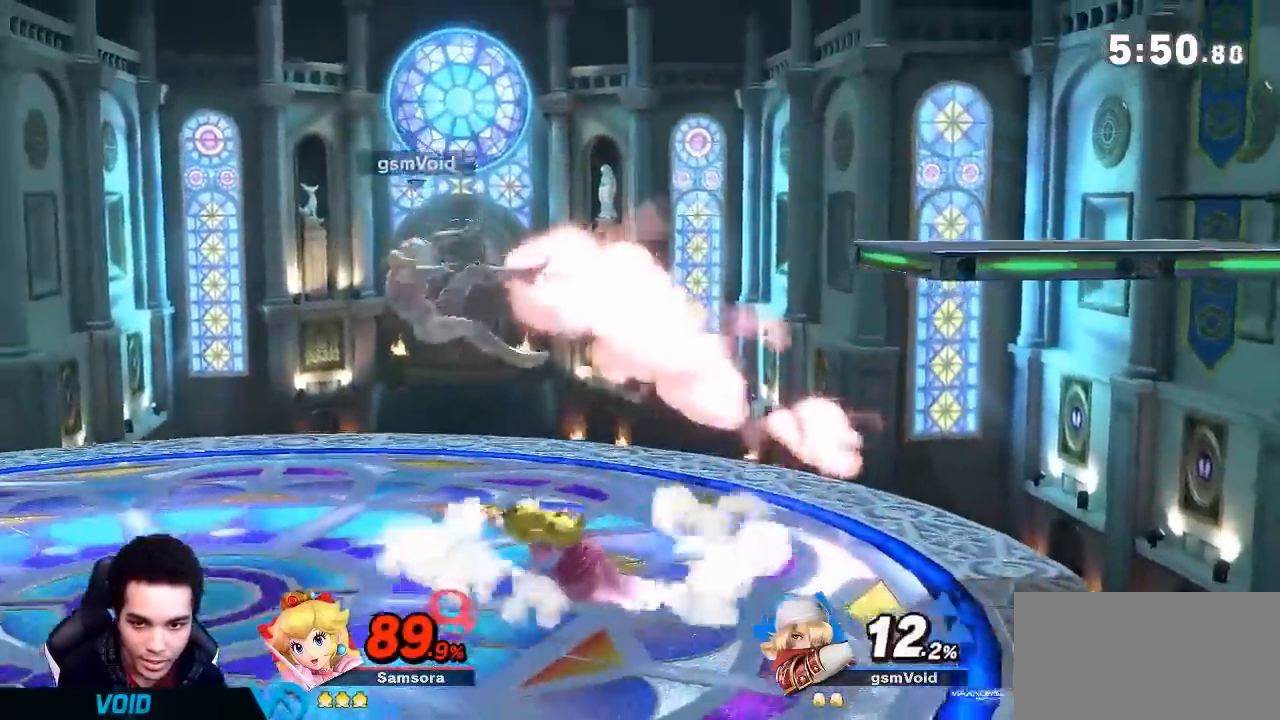
{"buttons": [], "left_stick": "center", "right_stick": "center", "events": [[200, "B", "down"], [250, "left_stick", "center"], [283, "B", "up"], [417, "A", "down"], [467, "A", "up"]]}
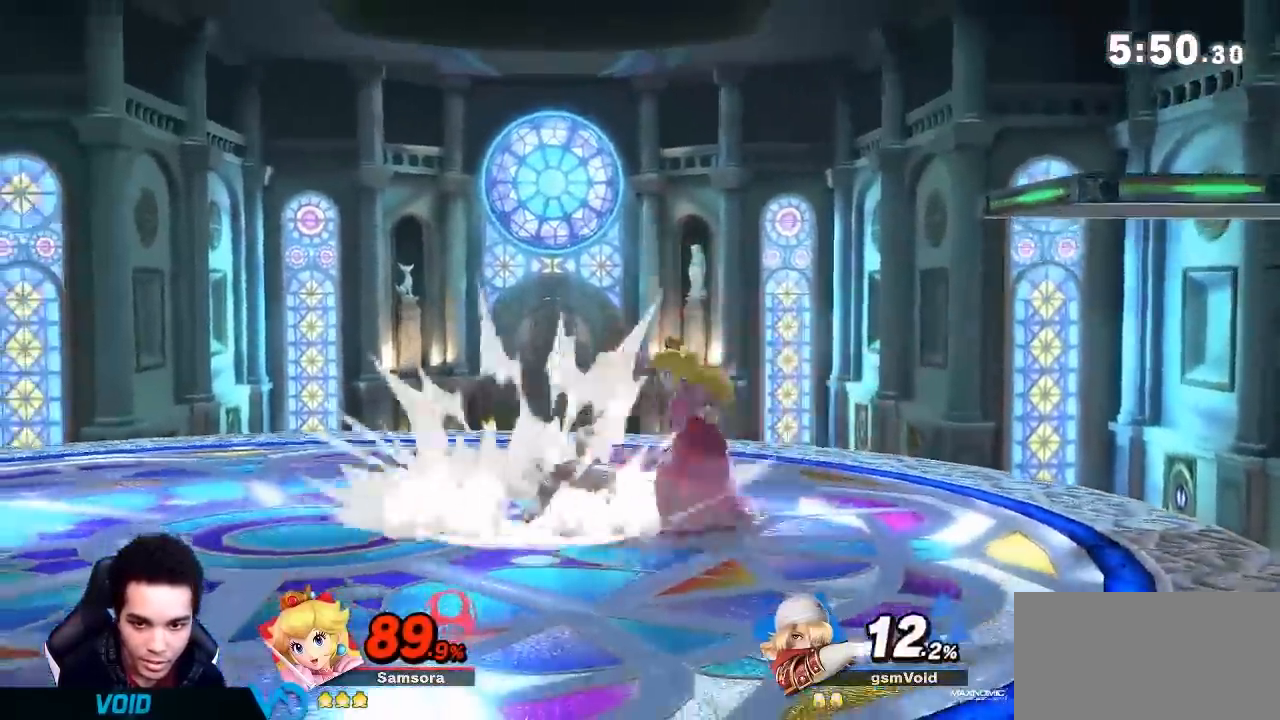
{"buttons": ["A", "X", "Y"], "left_stick": "right", "right_stick": "center", "events": [[34, "A", "down"], [100, "A", "up"], [100, "B", "down"], [250, "A", "down"], [284, "B", "up"], [384, "left_stick", "right"], [451, "X", "down"], [451, "Y", "down"]]}
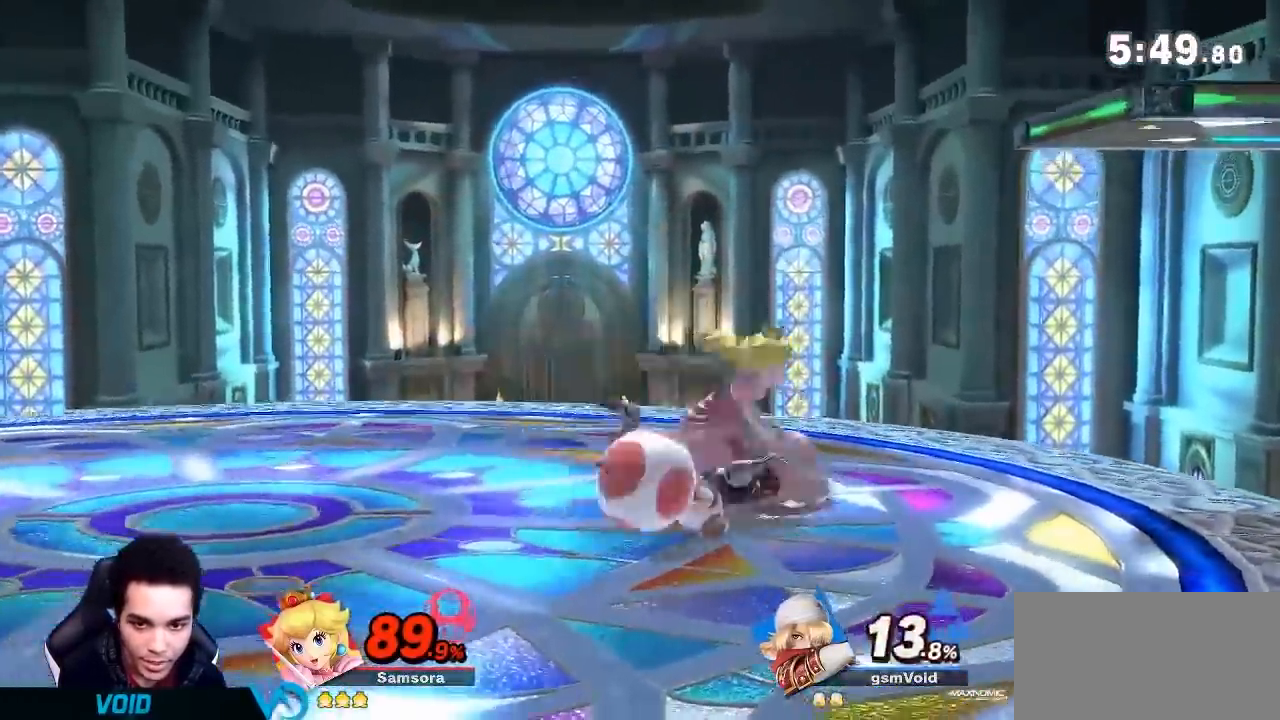
{"buttons": [], "left_stick": "right", "right_stick": "center", "events": [[16, "X", "up"], [16, "Y", "up"], [66, "B", "down"], [66, "X", "down"], [100, "Y", "down"], [133, "Y", "up"], [167, "A", "up"], [167, "X", "up"], [183, "B", "up"], [250, "A", "down"], [250, "X", "down"], [250, "Y", "down"], [283, "Y", "up"], [317, "X", "up"], [383, "X", "down"], [417, "Y", "down"], [450, "Y", "up"], [484, "X", "up"], [500, "A", "up"]]}
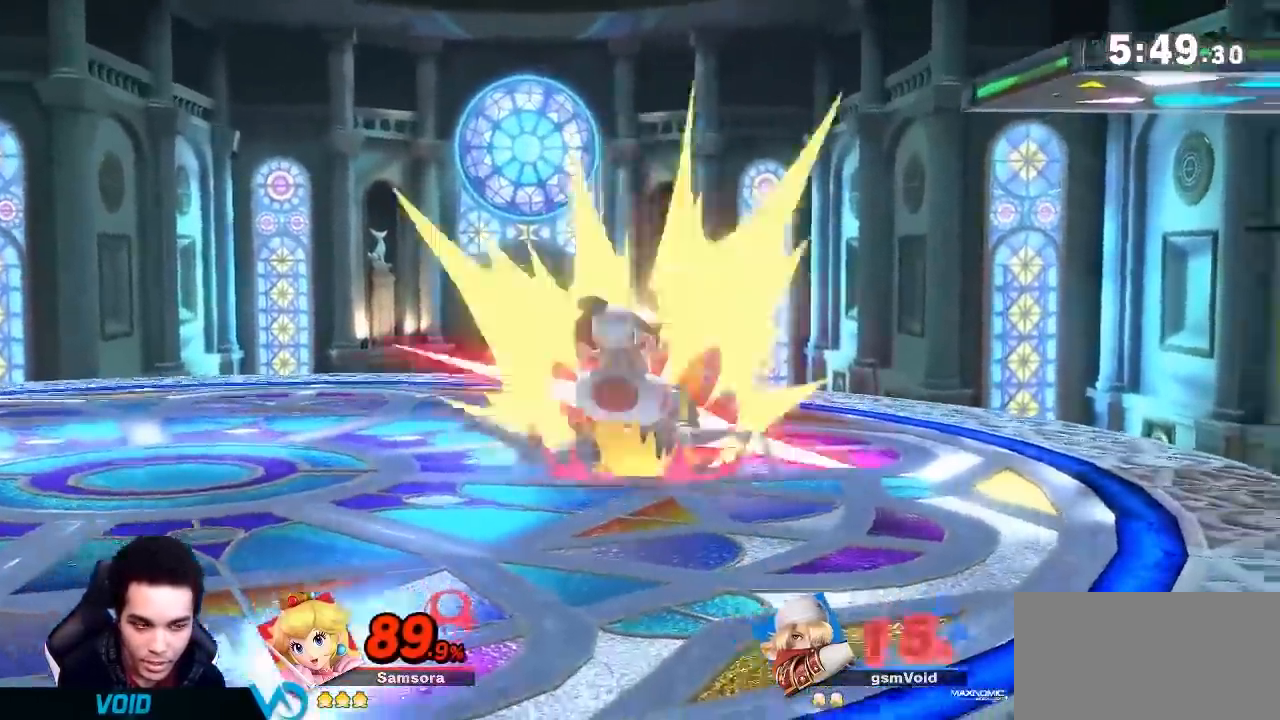
{"buttons": ["R1"], "left_stick": "center", "right_stick": "center", "events": [[267, "Z", "down"], [434, "Z", "up"], [451, "left_stick", "center"], [501, "R1", "down"]]}
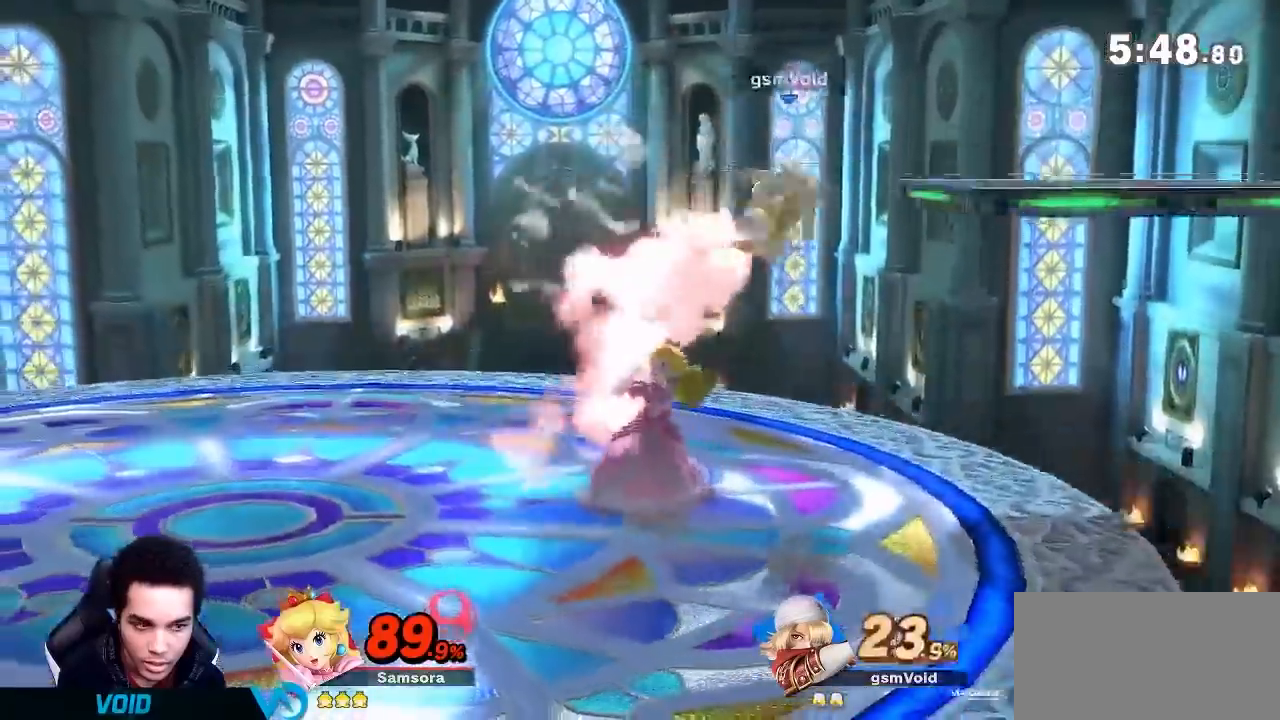
{"buttons": [], "left_stick": "up-left", "right_stick": "center", "events": [[66, "R1", "up"], [66, "left_stick", "up-left"], [200, "R1", "down"], [217, "R1", "up"]]}
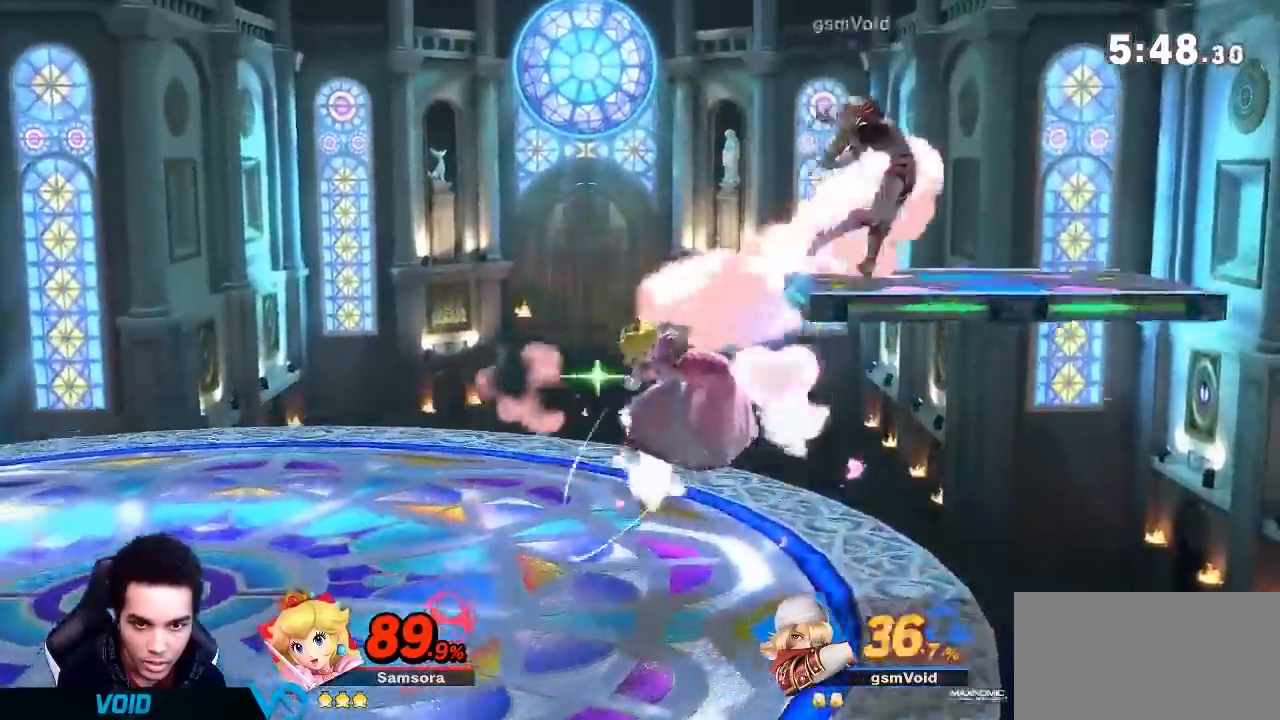
{"buttons": ["B"], "left_stick": "down-left", "right_stick": "center", "events": [[67, "left_stick", "center"], [184, "Y", "down"], [184, "left_stick", "left"], [284, "Y", "up"], [317, "Y", "down"], [384, "Y", "up"], [417, "left_stick", "down-left"], [451, "B", "down"]]}
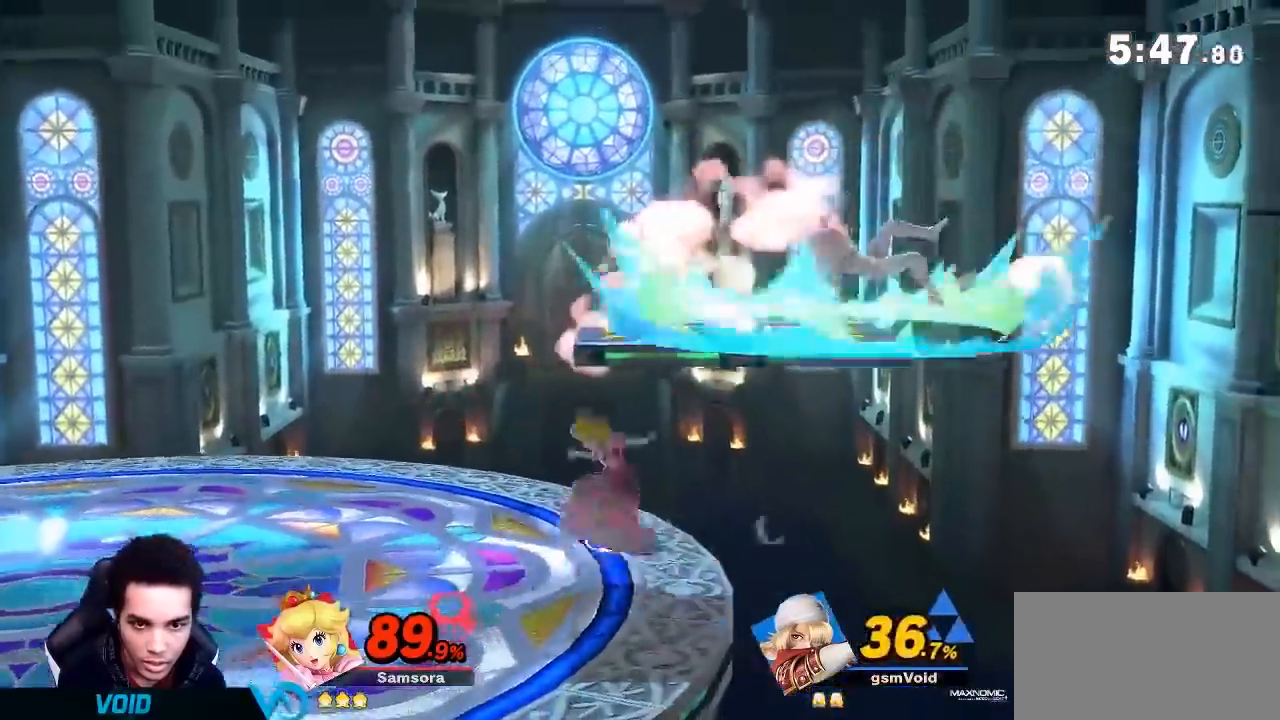
{"buttons": [], "left_stick": "left", "right_stick": "center", "events": [[66, "B", "up"], [66, "left_stick", "left"], [83, "Y", "down"], [150, "Y", "up"], [167, "A", "down"], [317, "A", "up"]]}
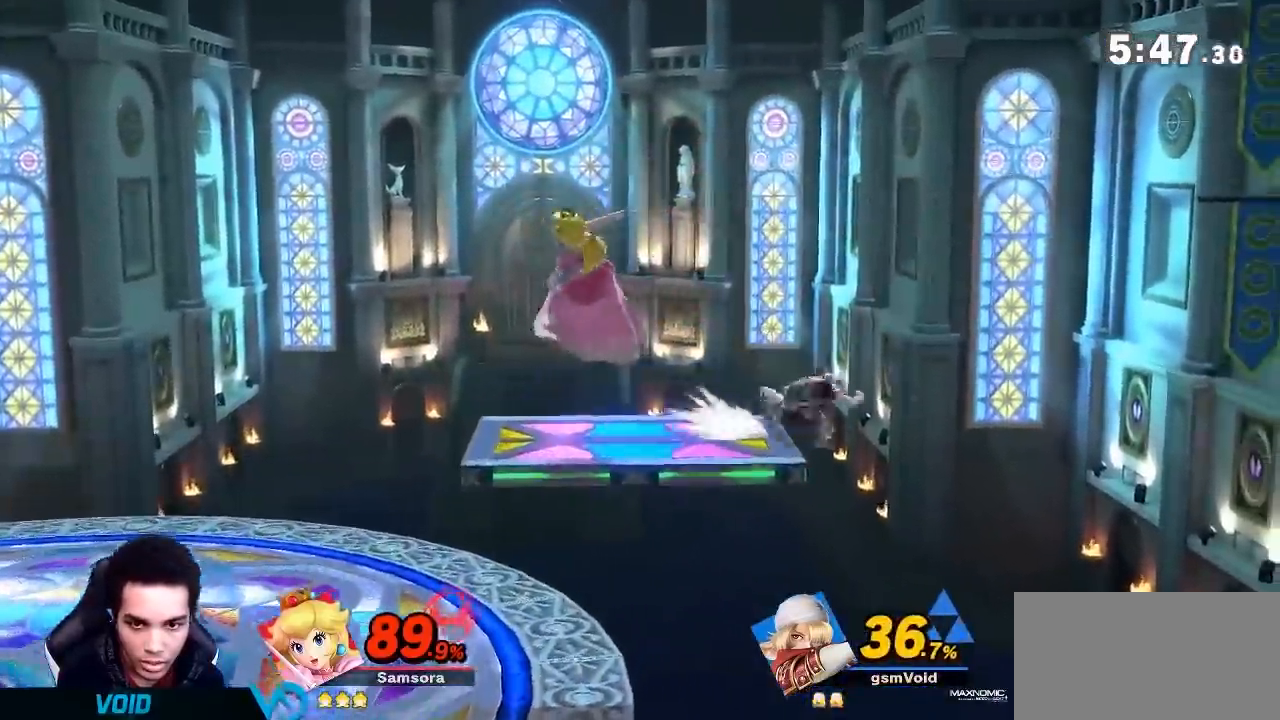
{"buttons": [], "left_stick": "center", "right_stick": "center", "events": [[167, "left_stick", "center"], [284, "Y", "down"], [284, "left_stick", "left"], [417, "Y", "up"], [501, "left_stick", "center"]]}
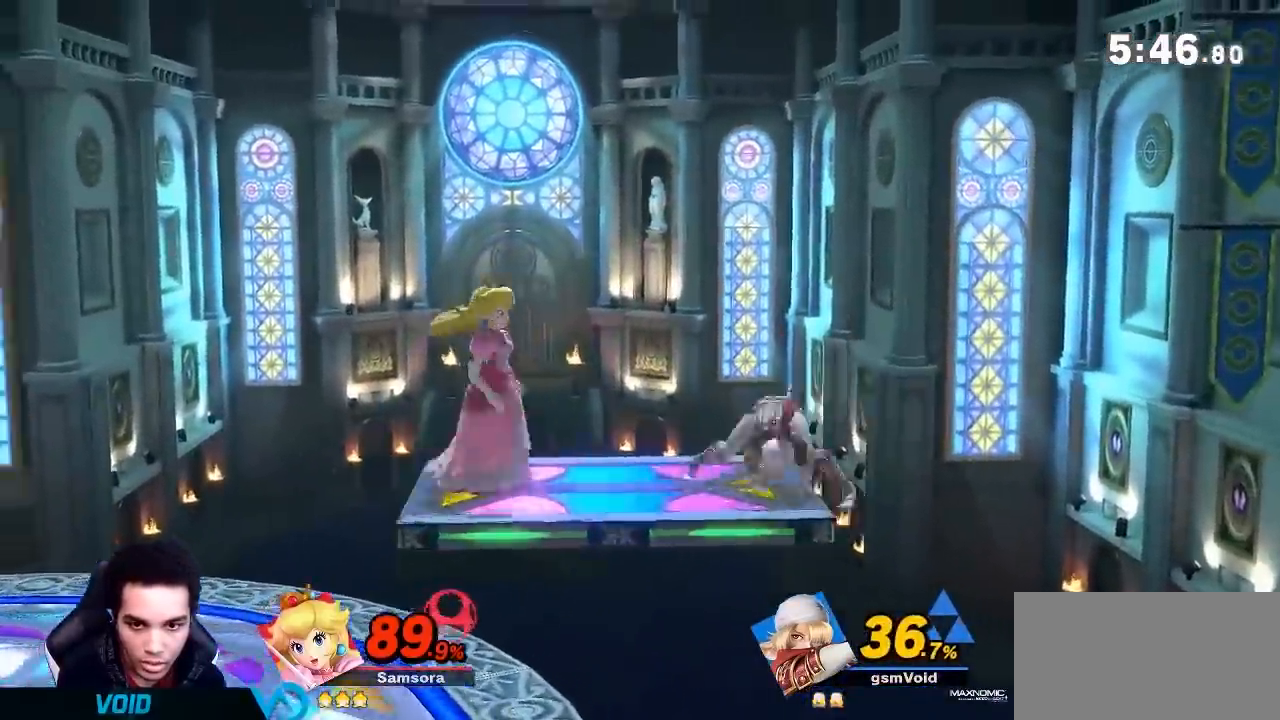
{"buttons": [], "left_stick": "center", "right_stick": "center", "events": [[66, "A", "down"], [133, "left_stick", "down-right"], [217, "A", "up"], [250, "left_stick", "right"], [500, "left_stick", "center"]]}
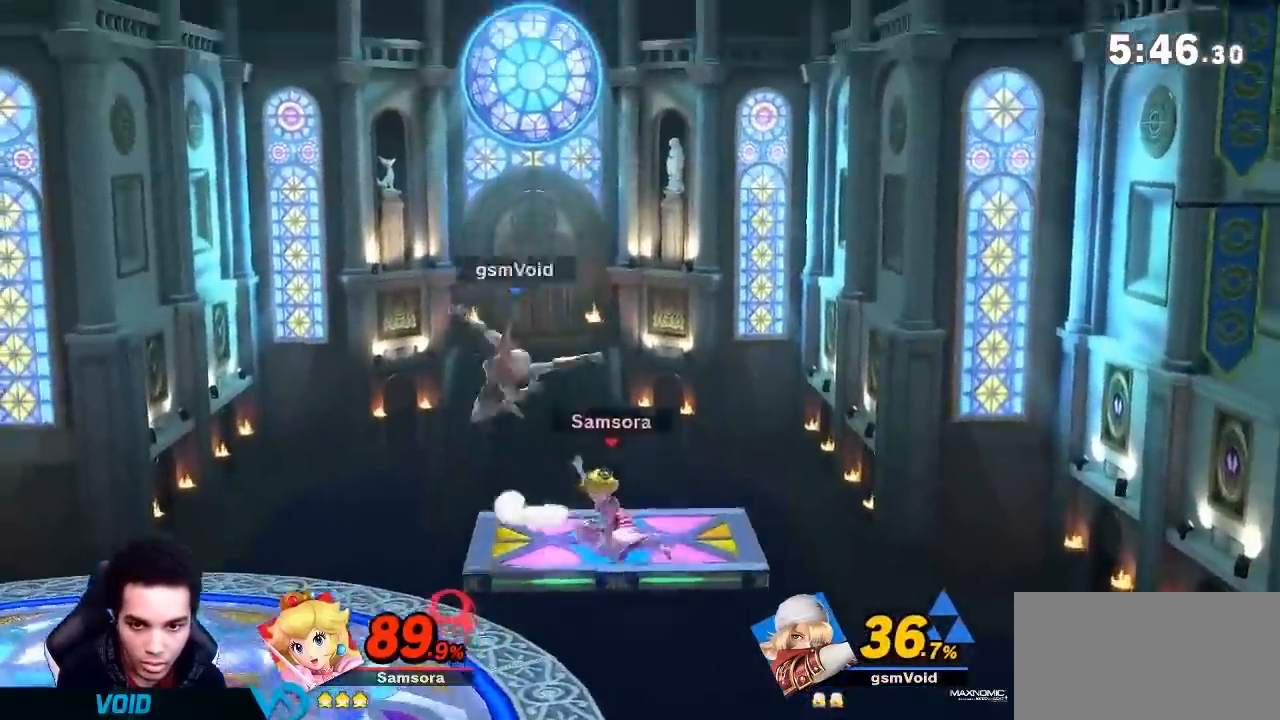
{"buttons": ["A"], "left_stick": "right", "right_stick": "center"}
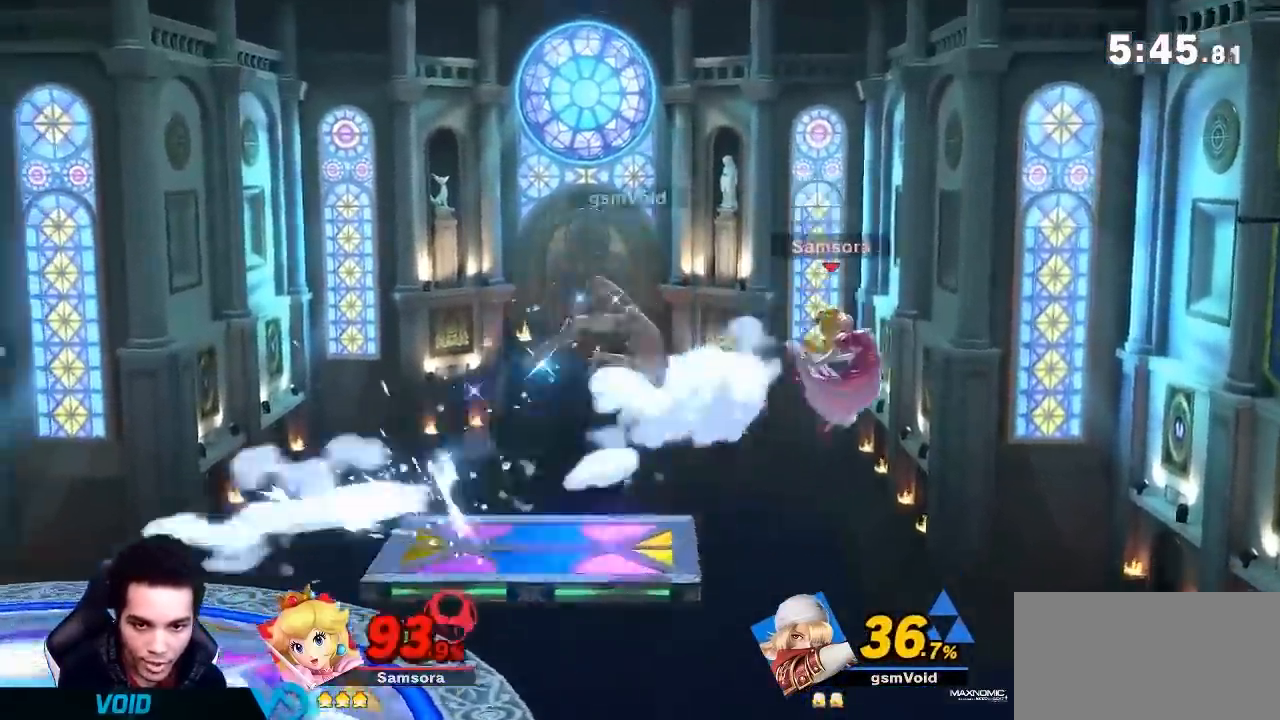
{"buttons": ["START"], "left_stick": "left", "right_stick": "center", "events": [[83, "left_stick", "center"], [267, "A", "up"], [300, "left_stick", "left"], [451, "START", "down"]]}
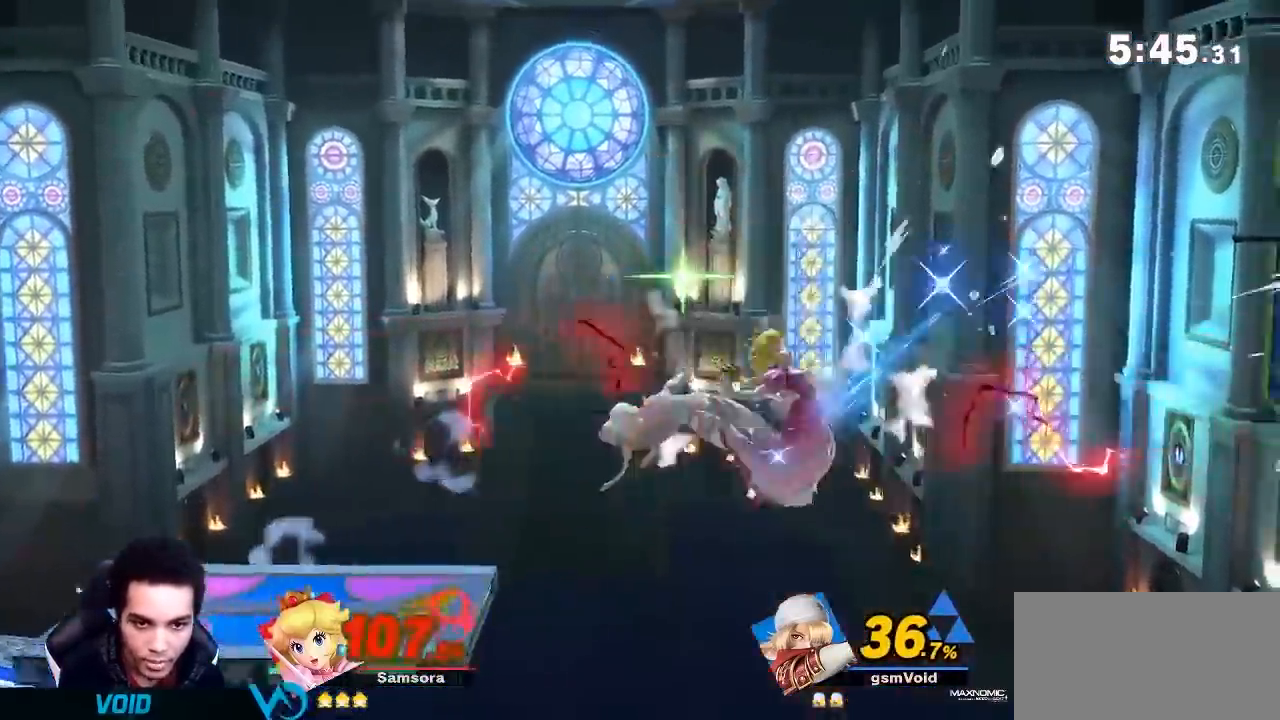
{"buttons": [], "left_stick": "left", "right_stick": "center", "events": [[16, "START", "up"], [150, "A", "down"], [267, "A", "up"]]}
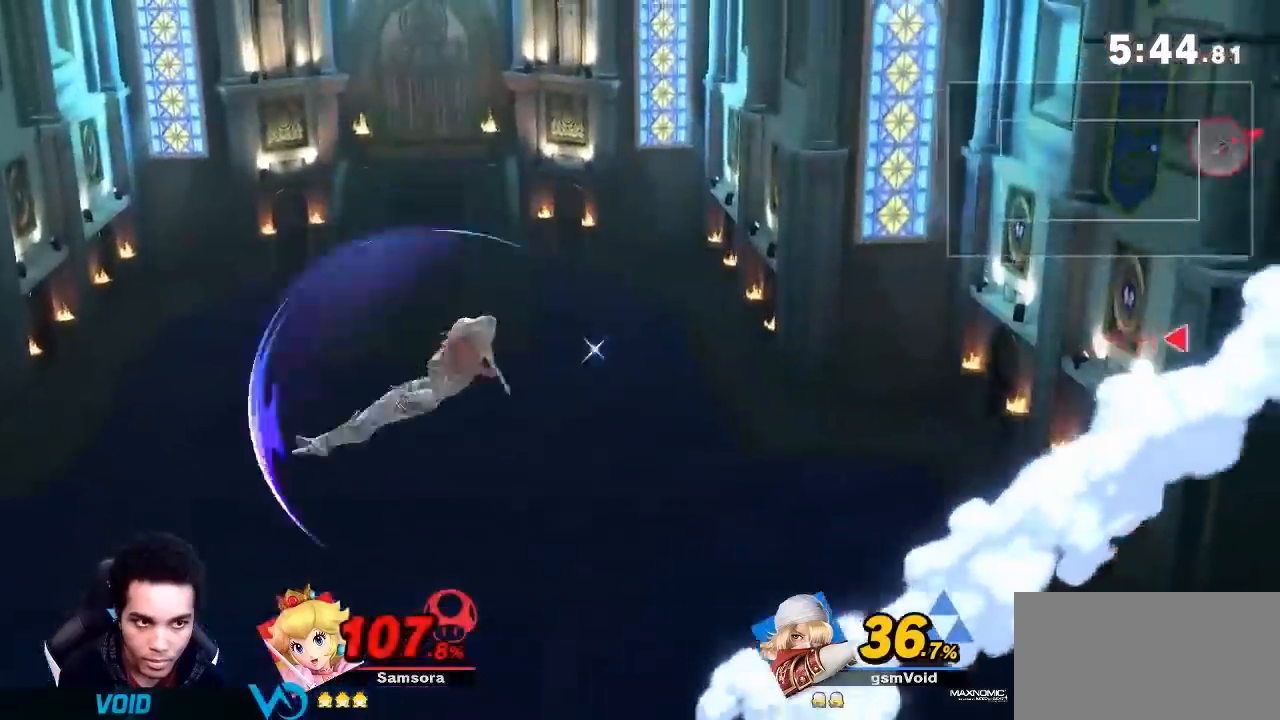
{"buttons": [], "left_stick": "down-left", "right_stick": "center", "events": [[300, "left_stick", "down-left"], [300, "right_stick", "left"], [467, "right_stick", "center"]]}
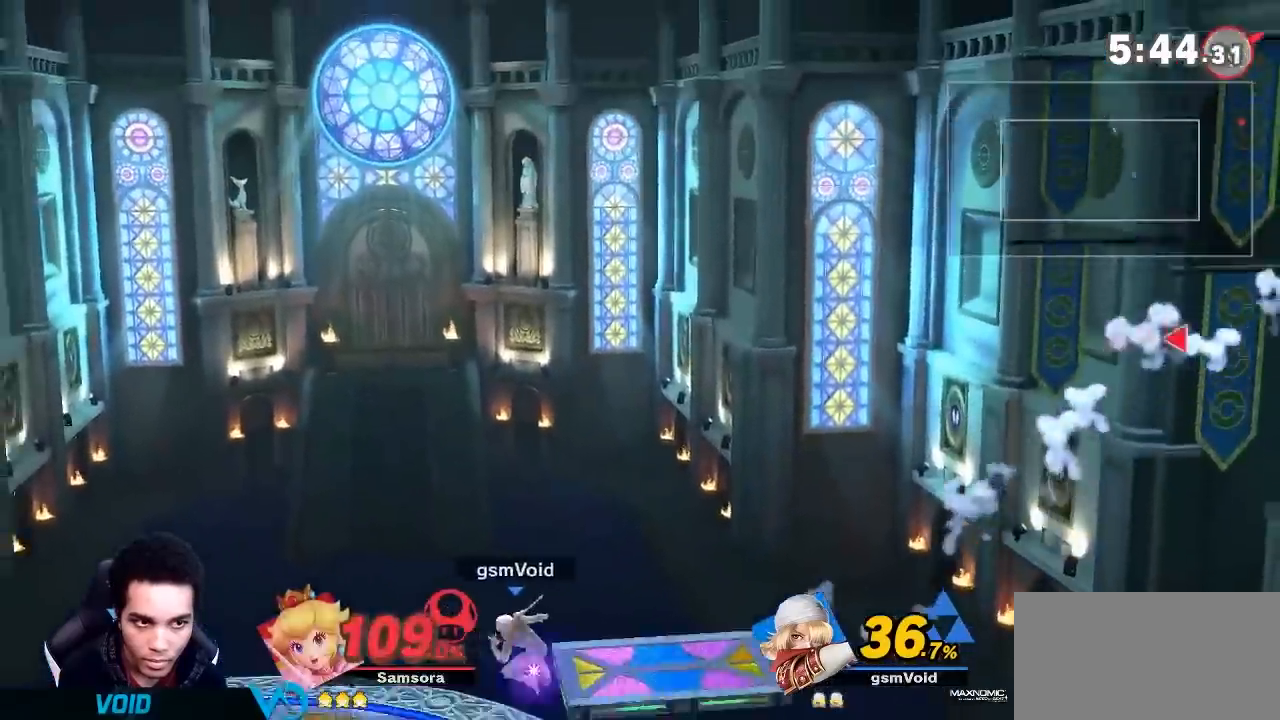
{"buttons": [], "left_stick": "right", "right_stick": "center", "events": [[116, "left_stick", "right"], [233, "Y", "down"], [400, "Y", "up"], [400, "right_stick", "down-left"], [500, "right_stick", "center"]]}
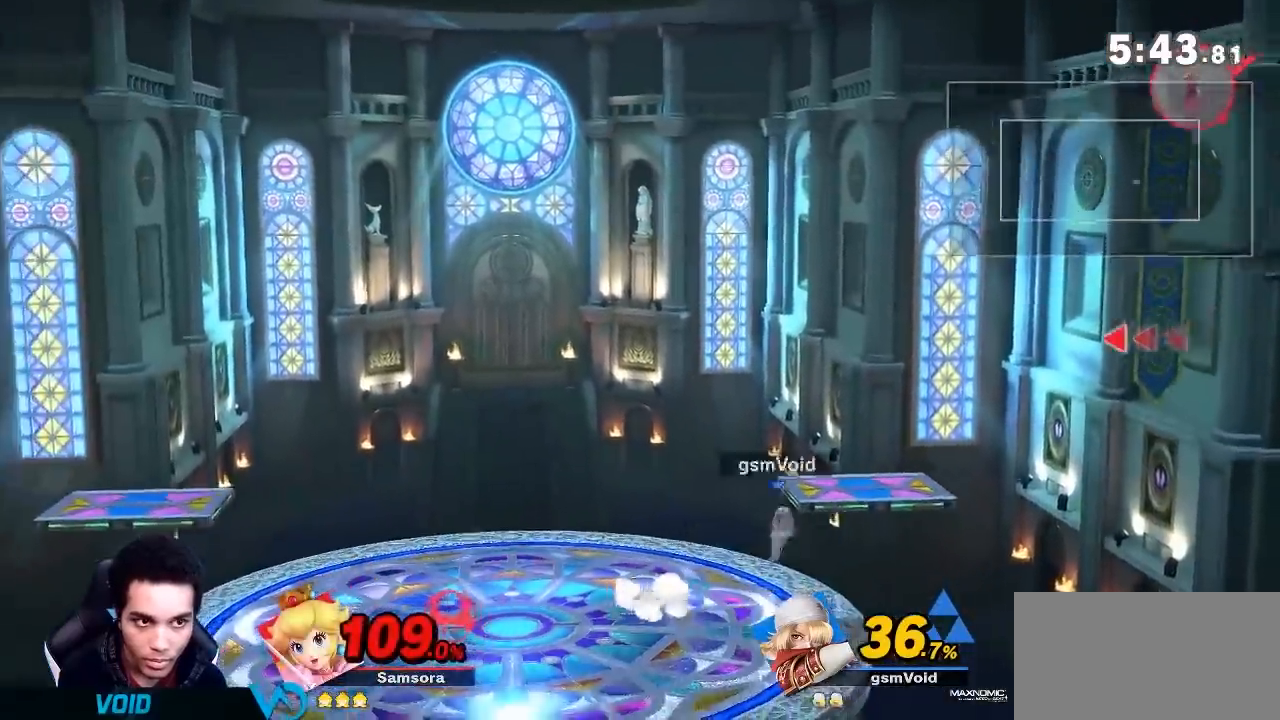
{"buttons": ["Y"], "left_stick": "right", "right_stick": "center", "events": [[50, "left_stick", "center"], [134, "A", "down"], [200, "A", "up"], [217, "left_stick", "up-left"], [417, "Y", "down"], [417, "left_stick", "right"]]}
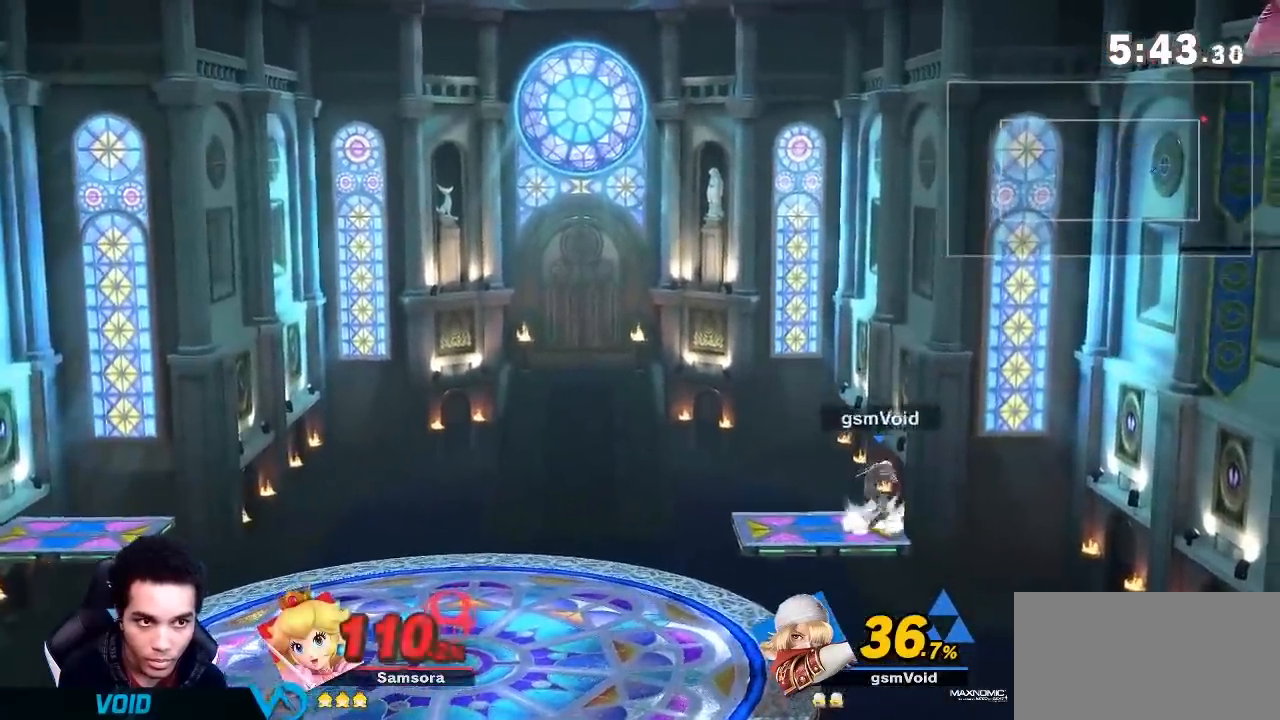
{"buttons": [], "left_stick": "left", "right_stick": "center", "events": [[16, "A", "down"], [100, "Y", "up"], [200, "A", "up"], [216, "Y", "down"], [317, "Y", "up"], [317, "right_stick", "up-right"], [383, "right_stick", "center"], [417, "left_stick", "left"]]}
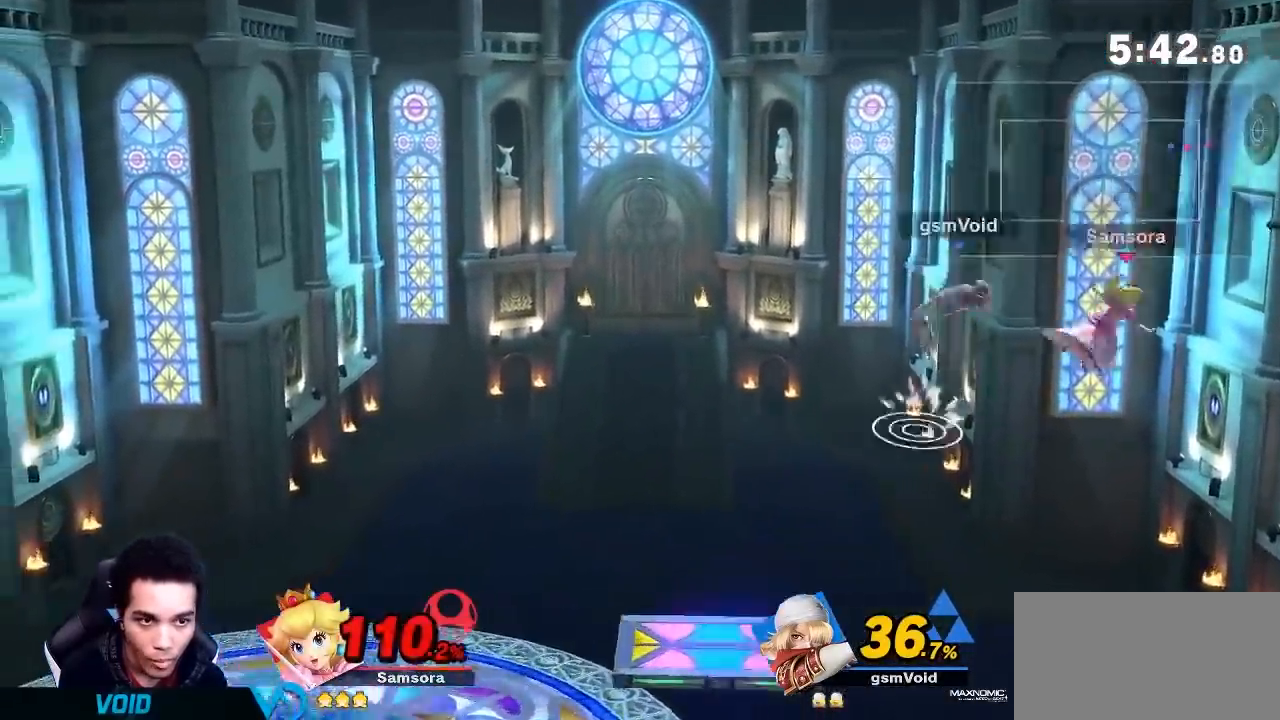
{"buttons": ["B"], "left_stick": "down", "right_stick": "center", "events": [[334, "A", "down"], [384, "A", "up"], [434, "left_stick", "down"], [501, "B", "down"]]}
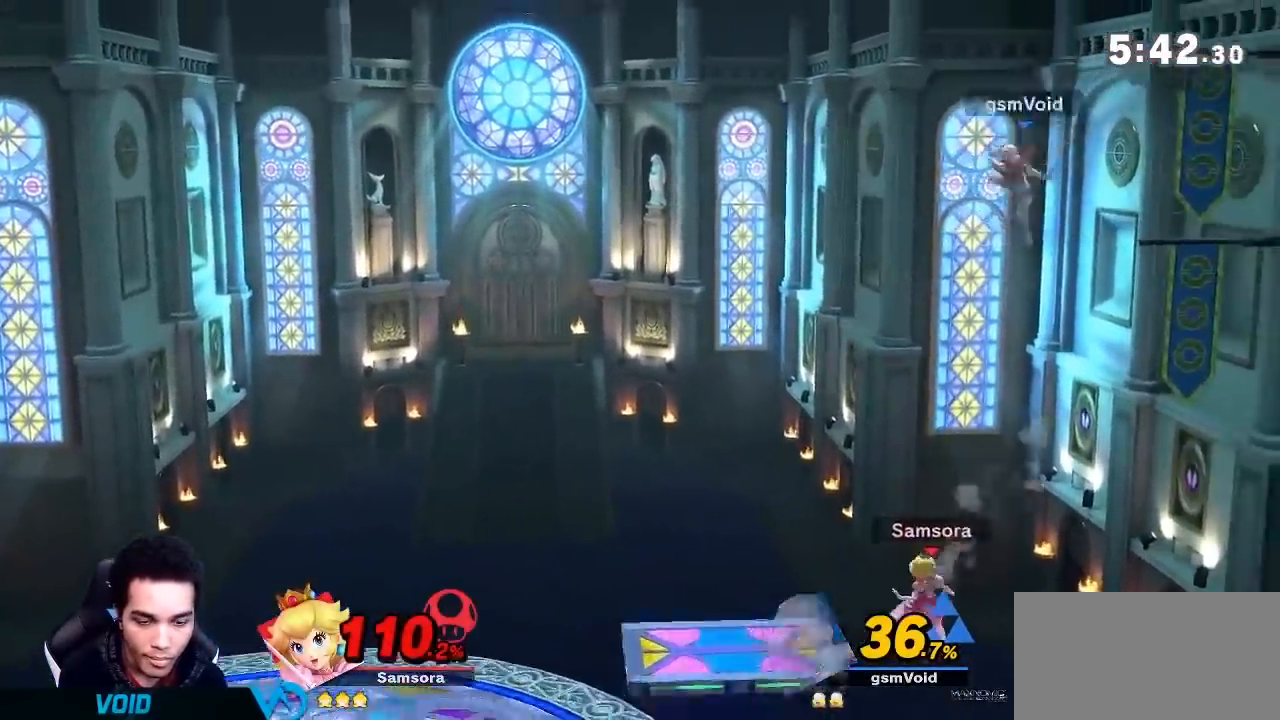
{"buttons": [], "left_stick": "right", "right_stick": "center", "events": [[33, "left_stick", "down-left"], [66, "B", "up"], [166, "left_stick", "left"], [283, "A", "down"], [417, "A", "up"], [500, "left_stick", "right"]]}